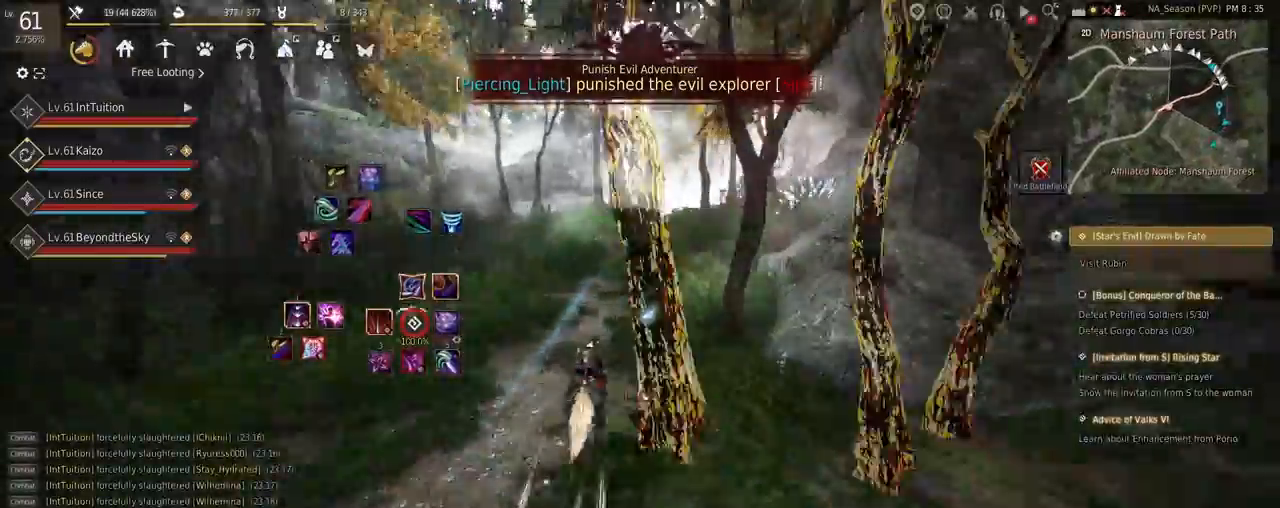
Gameplay with keyboard and mouse; each line is a JSON object with the keys and mouse buttons held at the frame after it. "events" lists presses ("down") and releases ("up") of "a", "d", "e", "f", "q", "r", "s", "shift", "space", "tab", "w" and "mouse_left" between this image and that frame as [ms after this image, input, new state], when the widget could be followed in between. "mouse_left" = the "left" button of the "mouse" list. No other keys are recorded. Mouse movement is not recorded.
{"keys": ["a", "f", "shift"], "mouse": [], "events": [[50, "s", "up"], [184, "w", "down"], [267, "w", "up"]]}
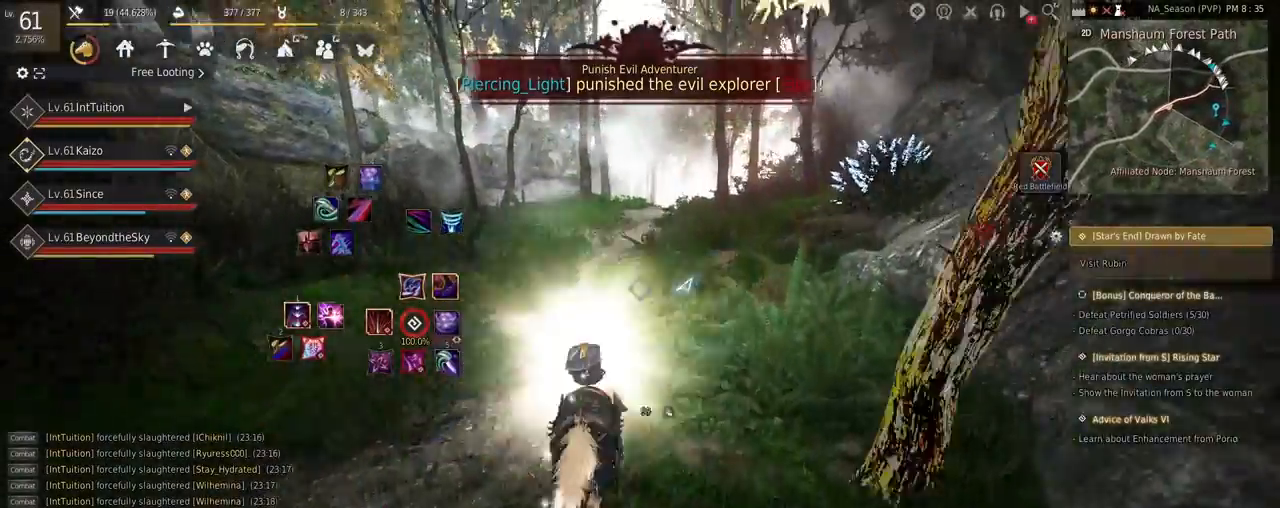
{"keys": ["a", "f", "shift"], "mouse": [], "events": []}
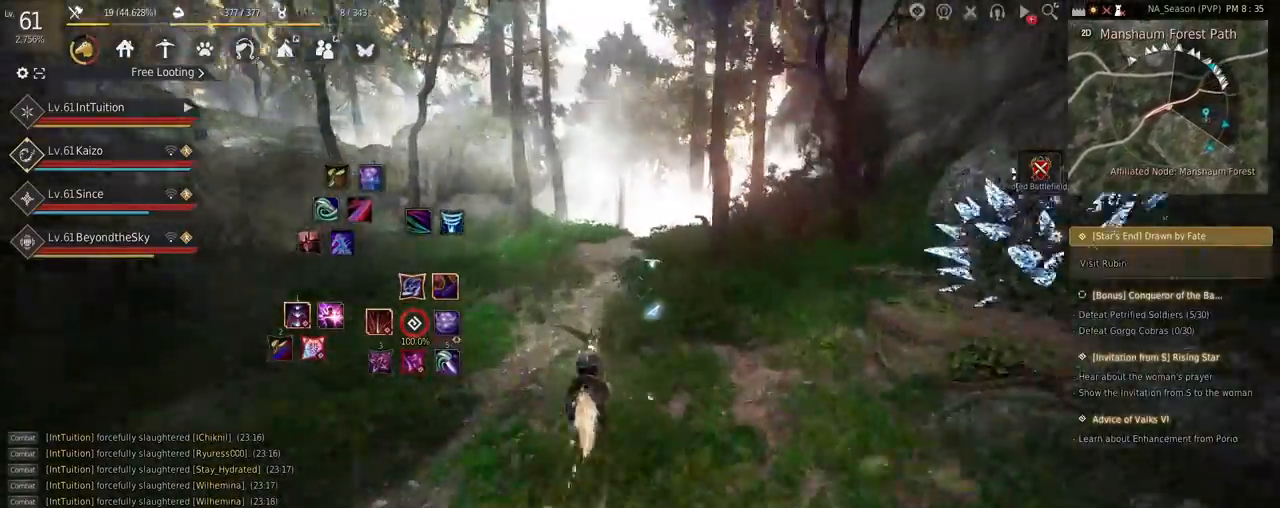
{"keys": ["a", "f", "shift"], "mouse": [], "events": []}
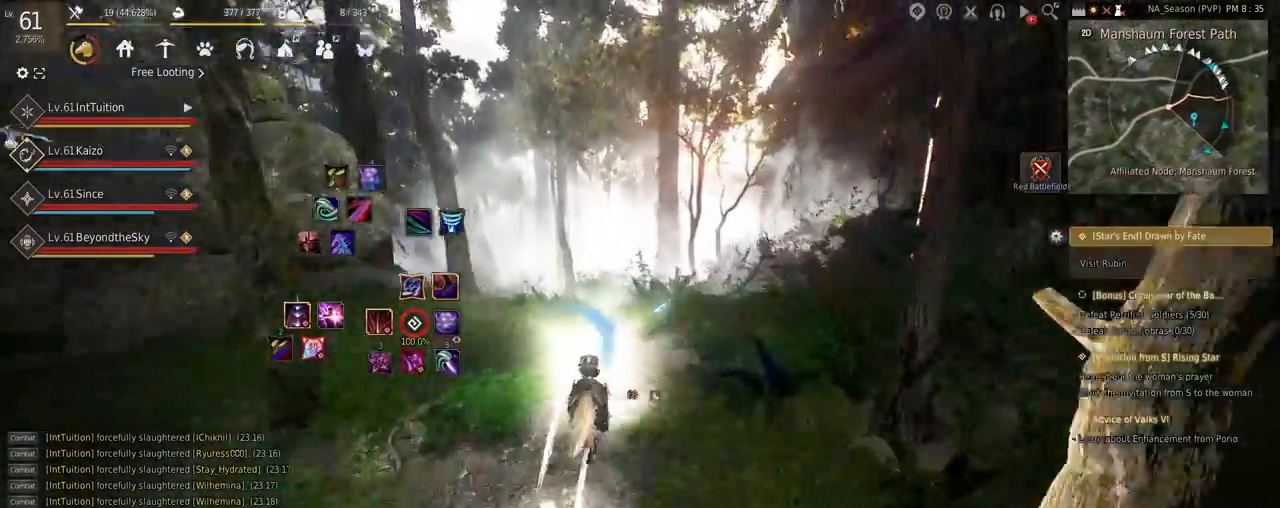
{"keys": ["a", "f", "shift"], "mouse": [], "events": []}
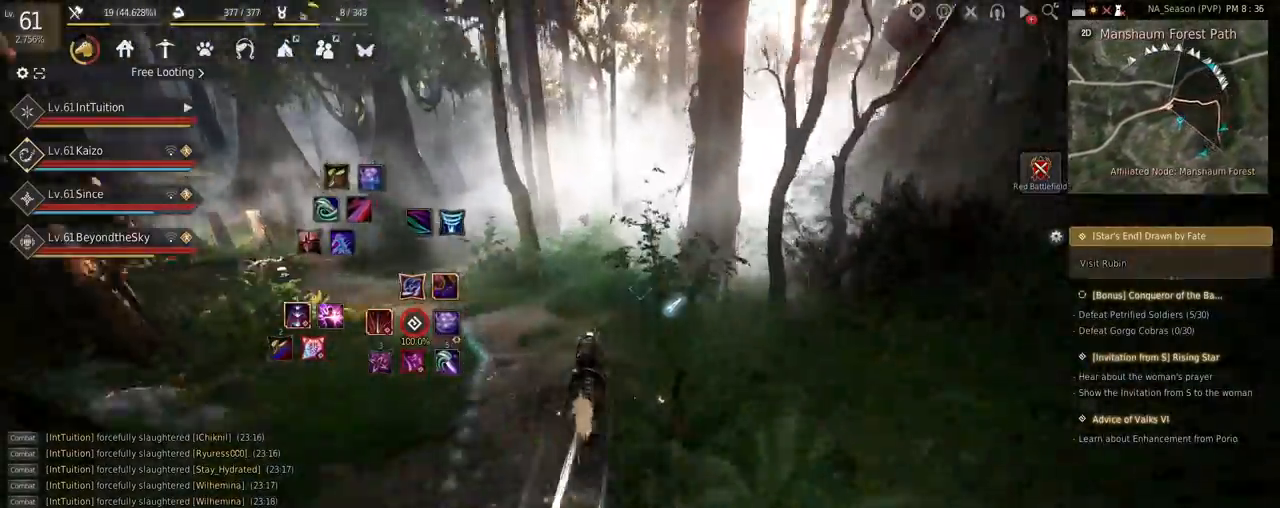
{"keys": ["shift"], "mouse": [], "events": [[284, "f", "up"], [384, "a", "up"]]}
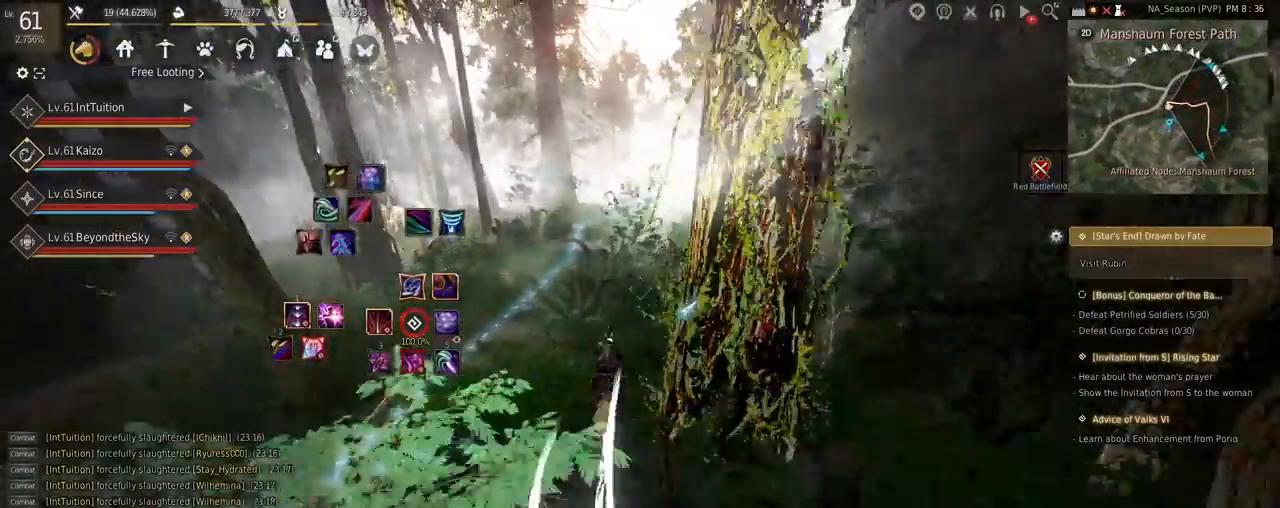
{"keys": ["f", "shift", "w"], "mouse": [], "events": [[17, "s", "down"], [34, "d", "down"], [134, "s", "up"], [150, "d", "up"], [267, "f", "down"], [267, "w", "down"]]}
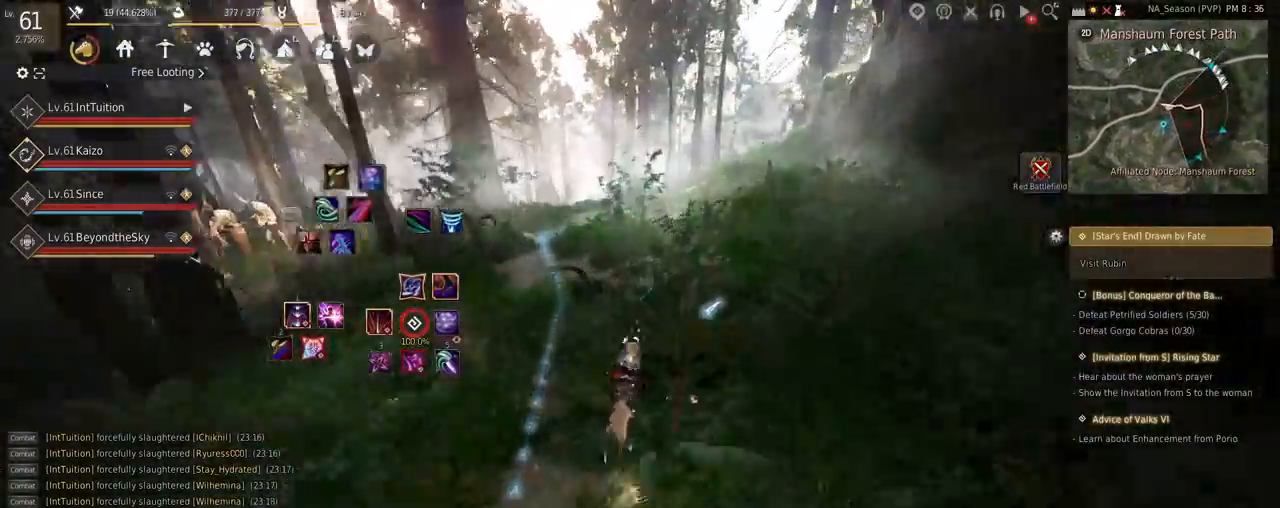
{"keys": ["f", "shift", "w"], "mouse": [], "events": []}
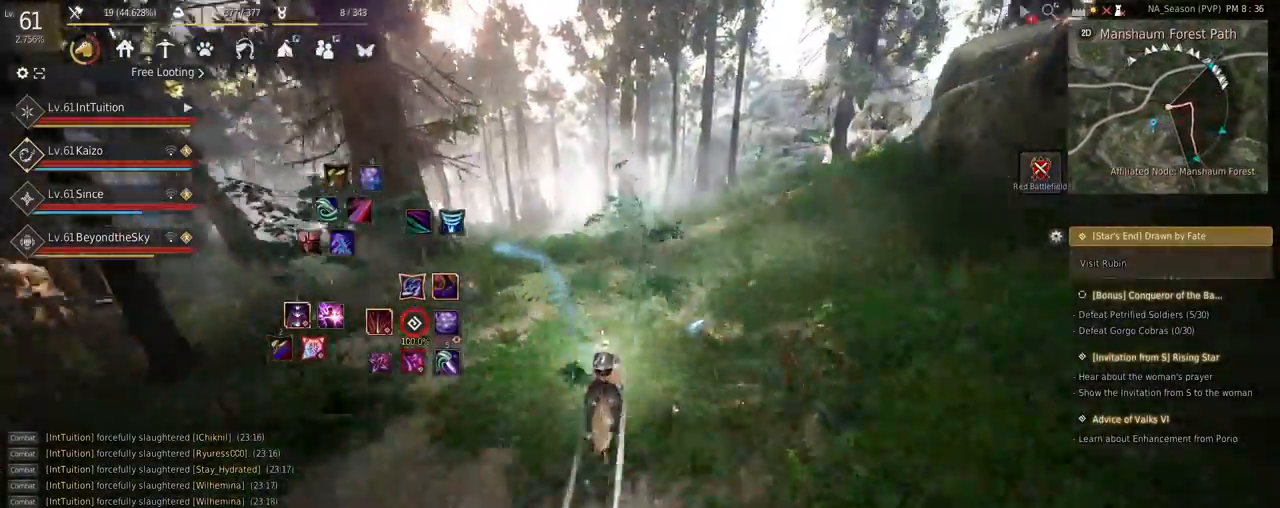
{"keys": ["f", "shift", "w"], "mouse": [], "events": []}
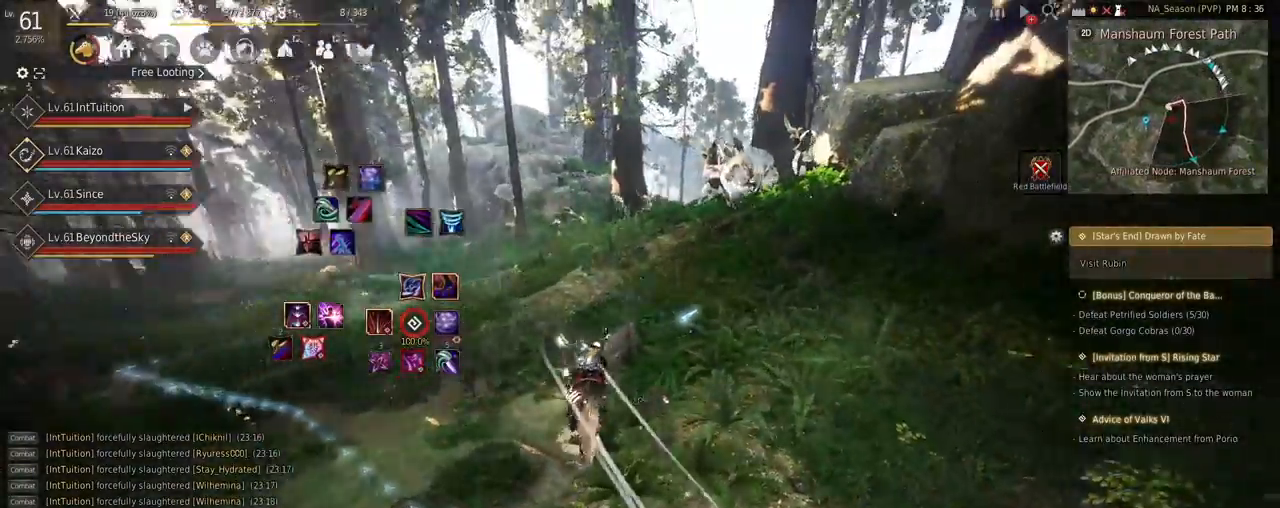
{"keys": ["f", "shift", "w"], "mouse": [], "events": []}
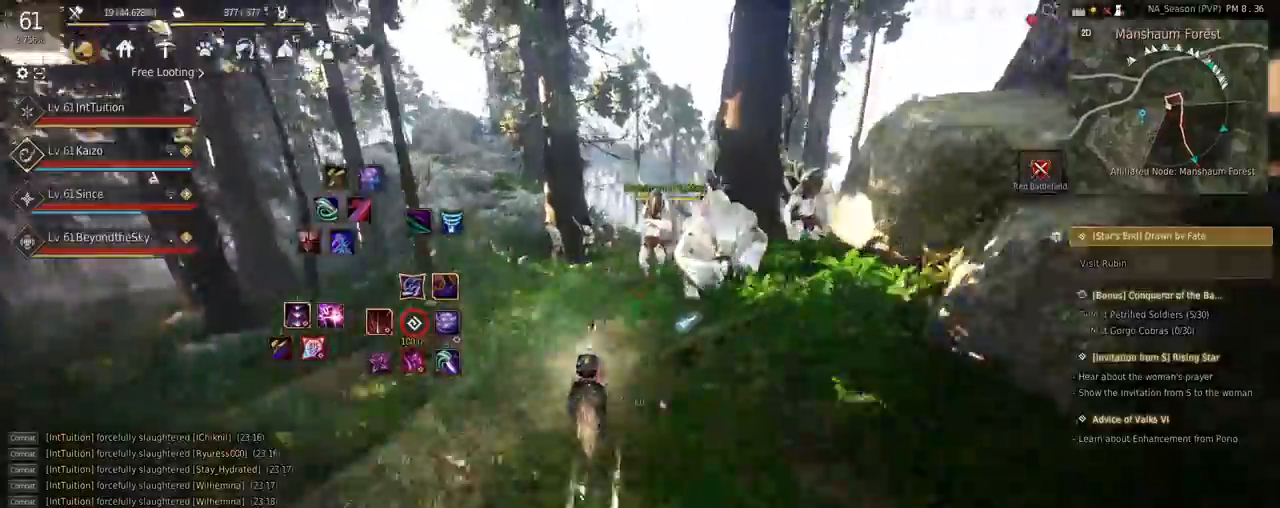
{"keys": ["f", "shift", "w"], "mouse": [], "events": []}
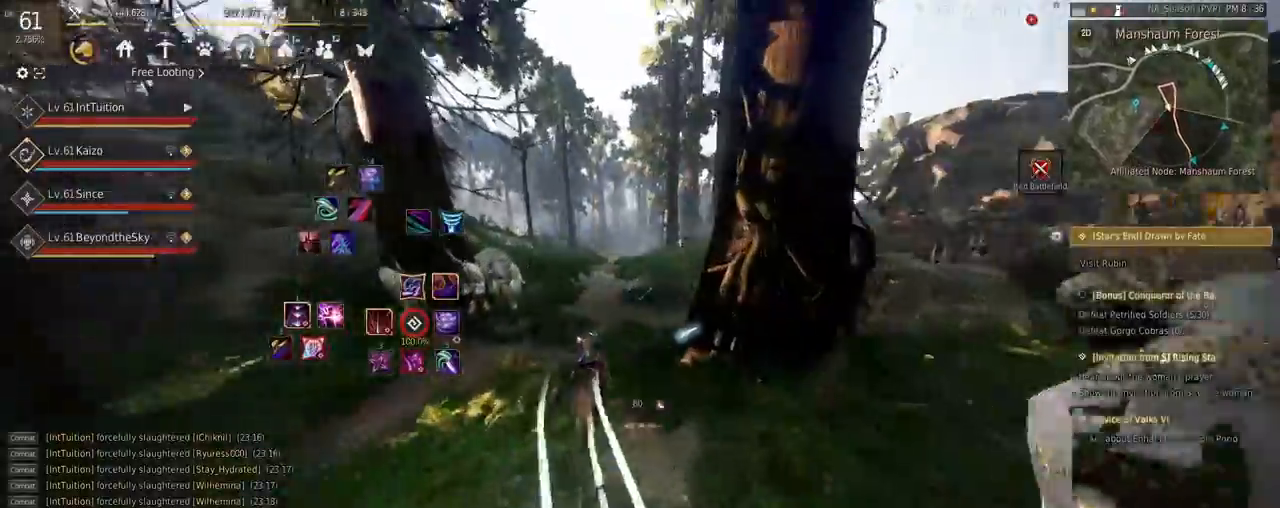
{"keys": ["a", "f", "shift", "w"], "mouse": [], "events": [[17, "w", "up"], [100, "a", "down"], [284, "s", "down"], [367, "s", "up"], [500, "w", "down"]]}
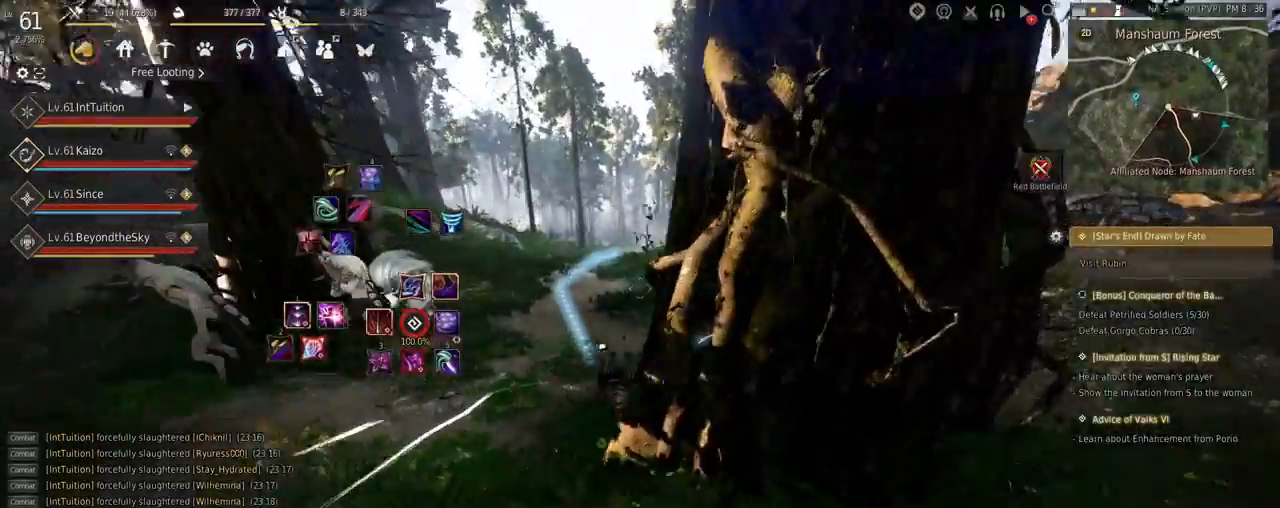
{"keys": ["a", "f", "shift"], "mouse": [], "events": [[100, "w", "up"]]}
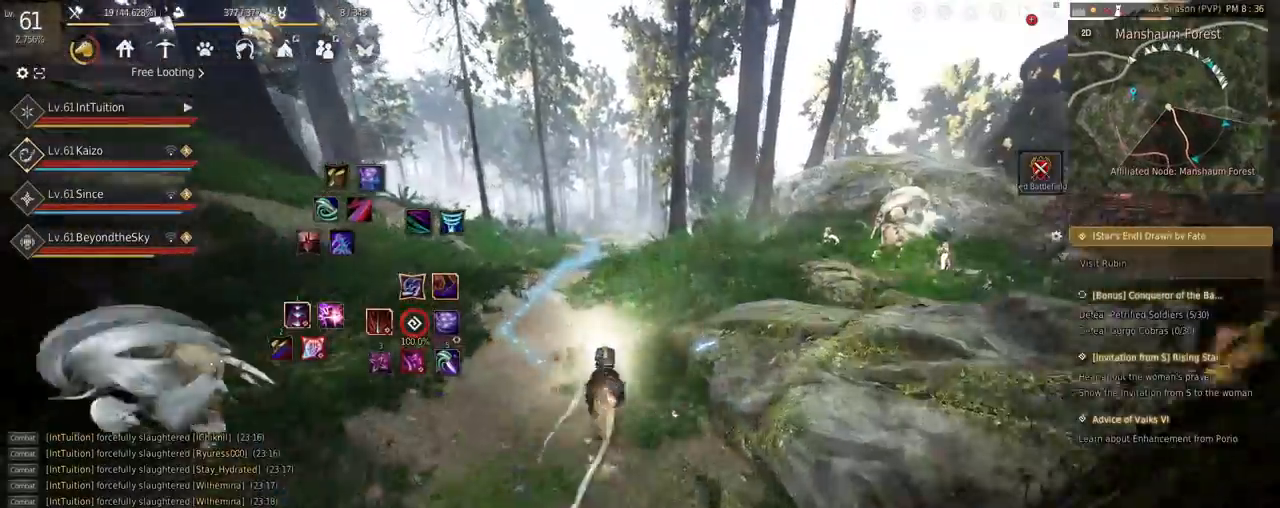
{"keys": ["a", "f", "shift"], "mouse": [], "events": []}
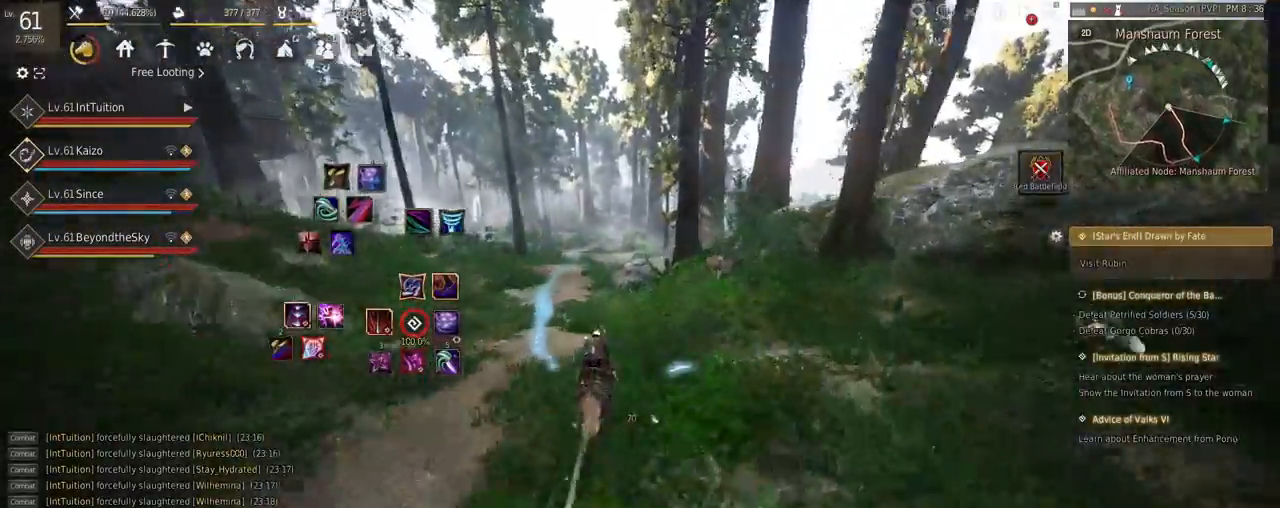
{"keys": ["a", "f", "shift"], "mouse": [], "events": []}
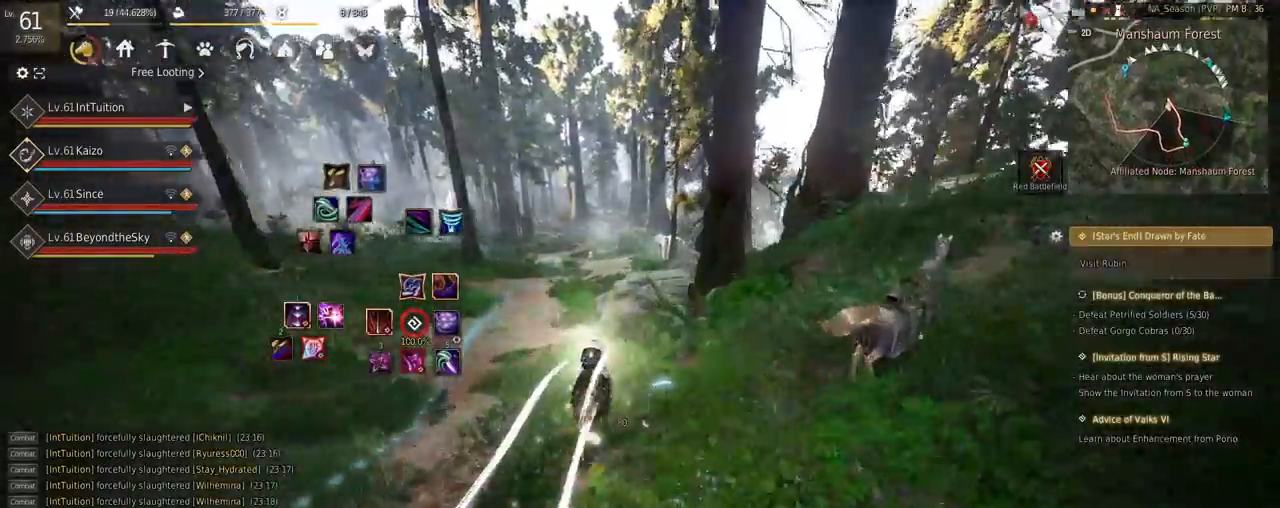
{"keys": ["shift"], "mouse": [], "events": [[117, "f", "up"], [150, "a", "up"]]}
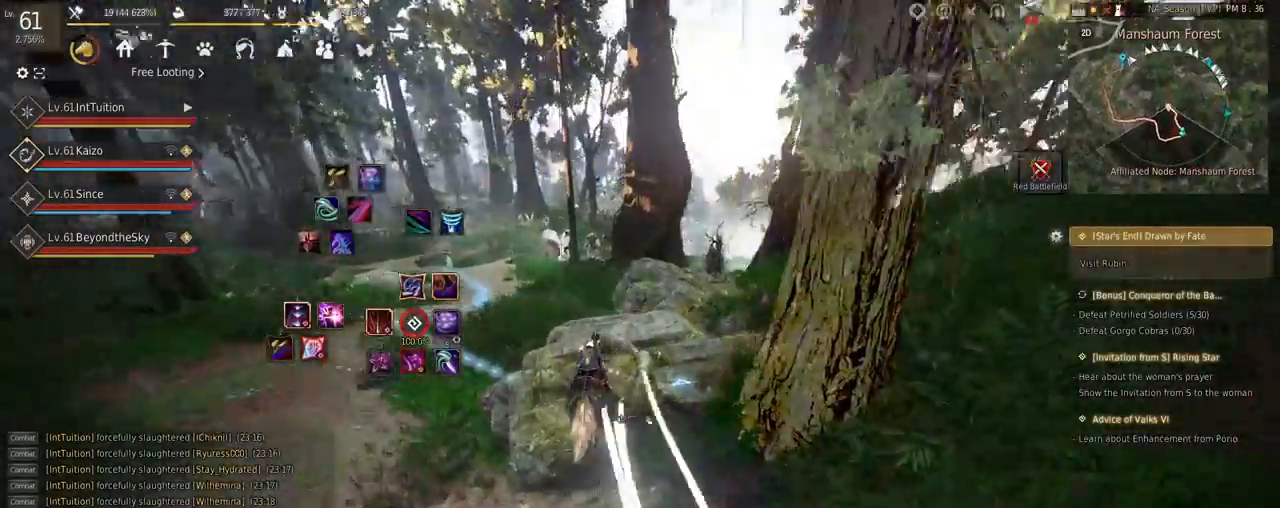
{"keys": [], "mouse": [], "events": [[350, "s", "down"], [400, "shift", "up"], [450, "s", "up"]]}
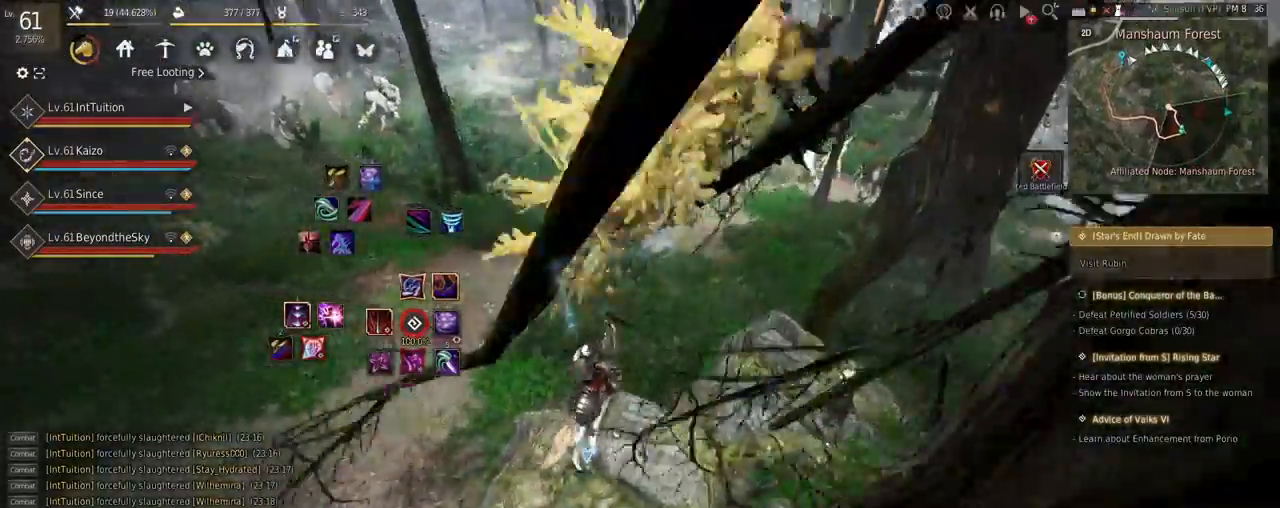
{"keys": [], "mouse": [], "events": []}
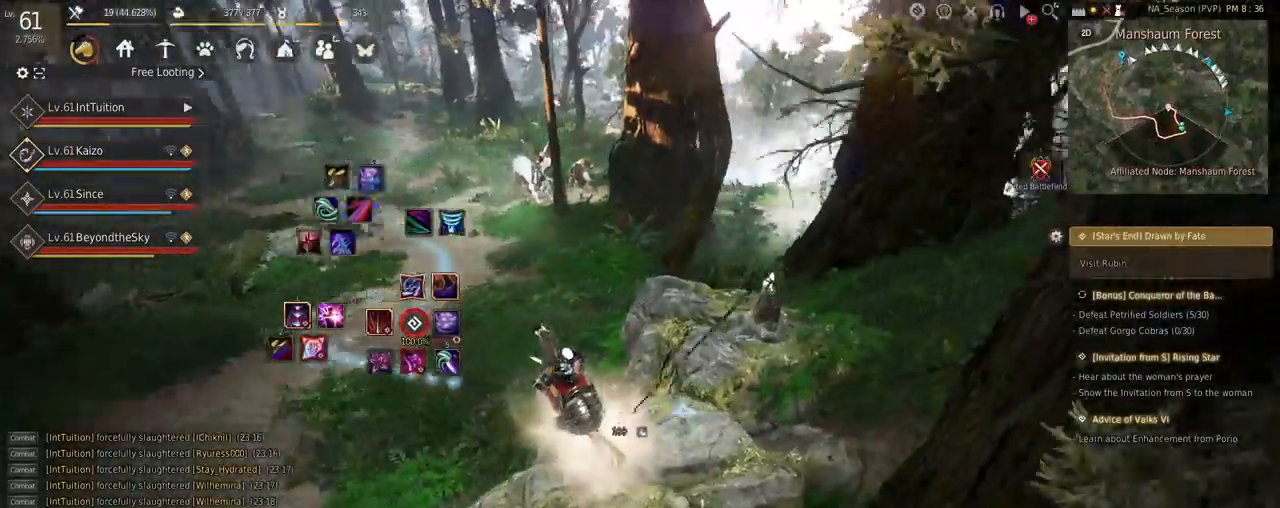
{"keys": [], "mouse": [], "events": [[317, "w", "down"], [417, "w", "up"]]}
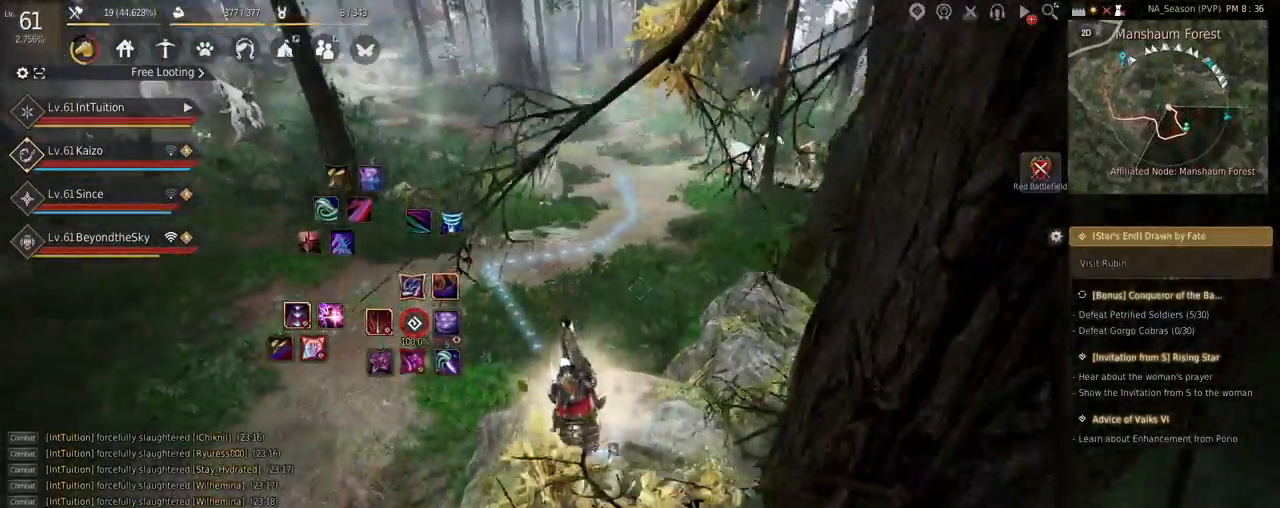
{"keys": ["a"], "mouse": [], "events": [[334, "a", "down"]]}
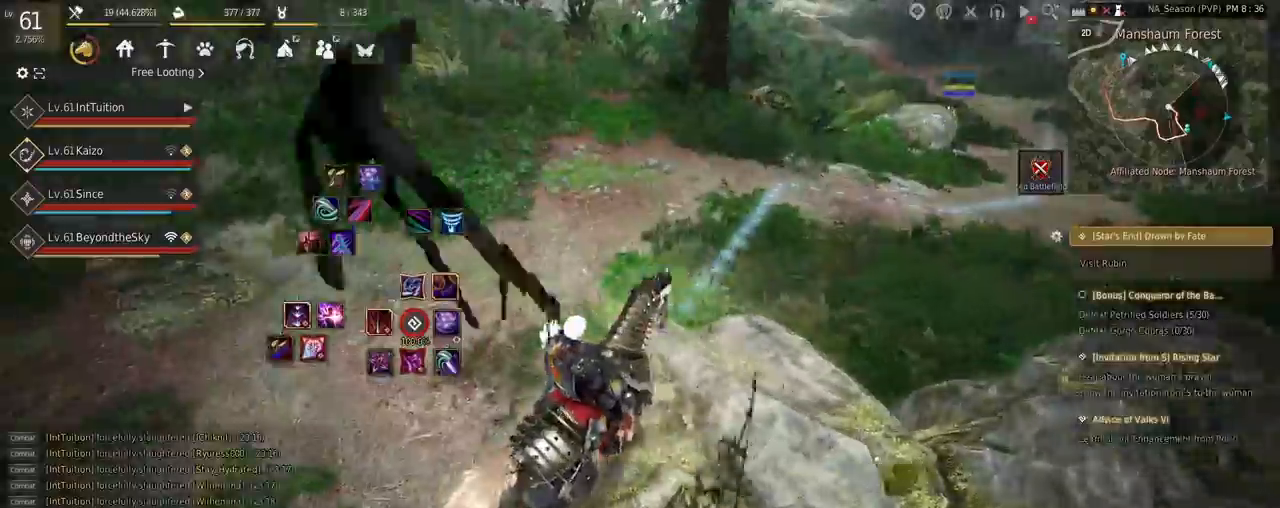
{"keys": ["shift", "w"], "mouse": [], "events": [[384, "a", "up"], [400, "w", "down"], [500, "shift", "down"]]}
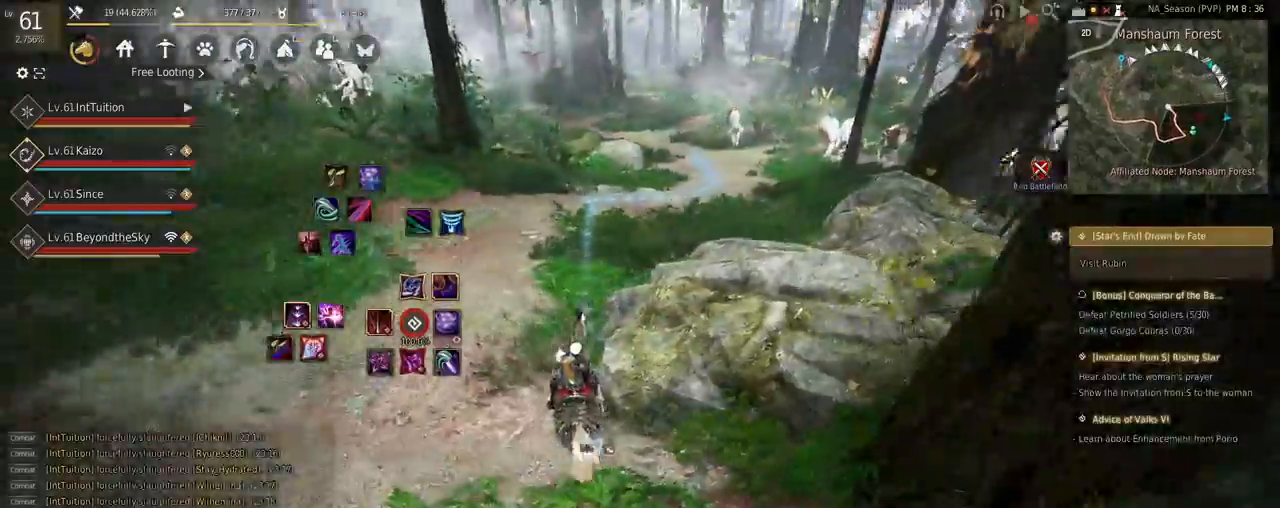
{"keys": ["shift", "w"], "mouse": [], "events": []}
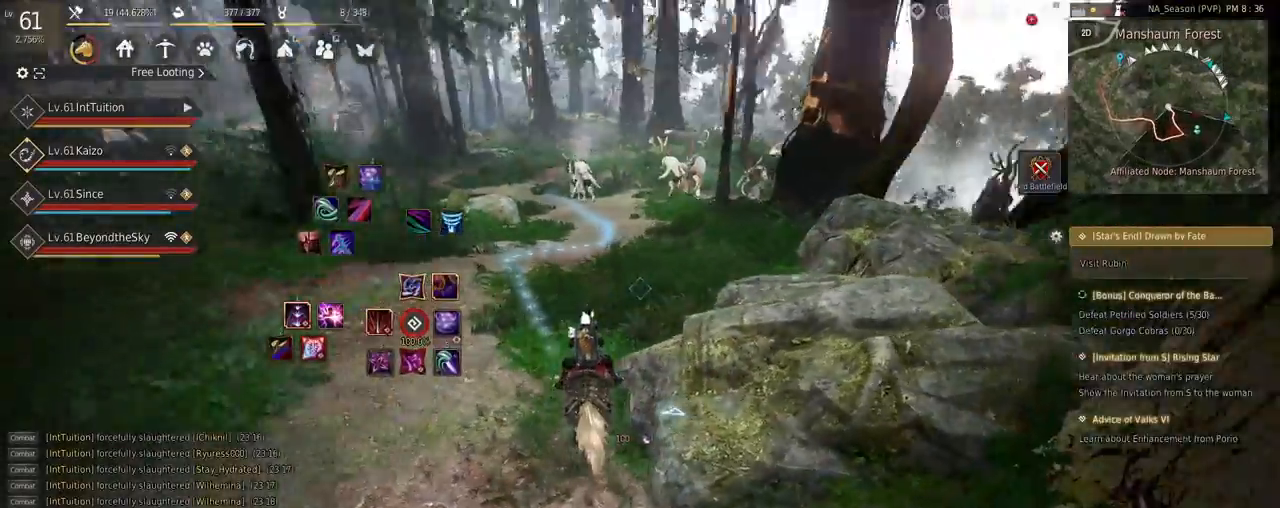
{"keys": ["shift", "w"], "mouse": [], "events": []}
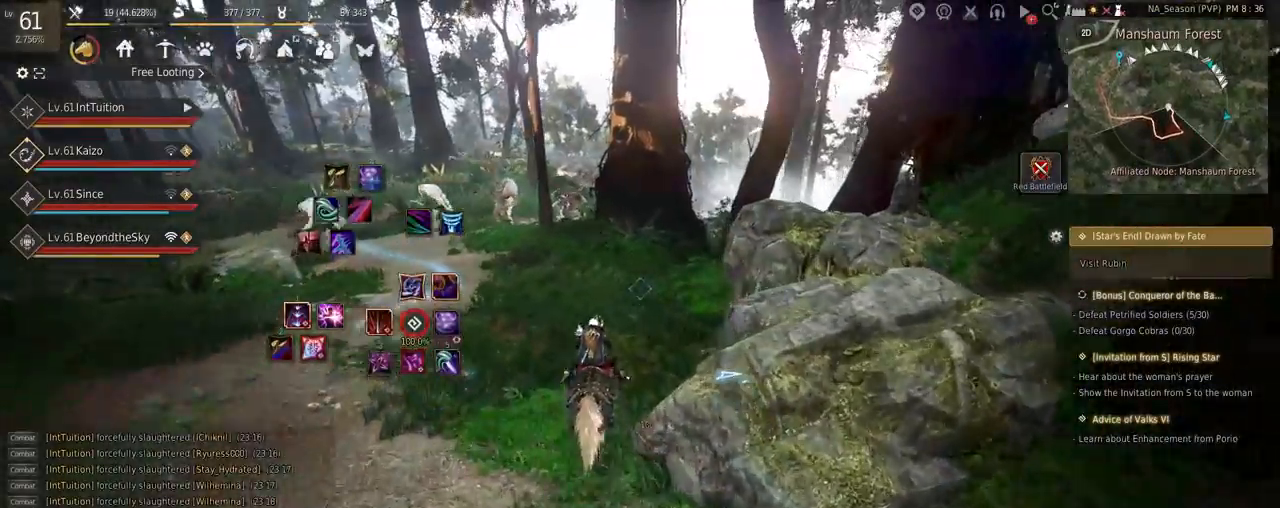
{"keys": ["shift", "w"], "mouse": [], "events": []}
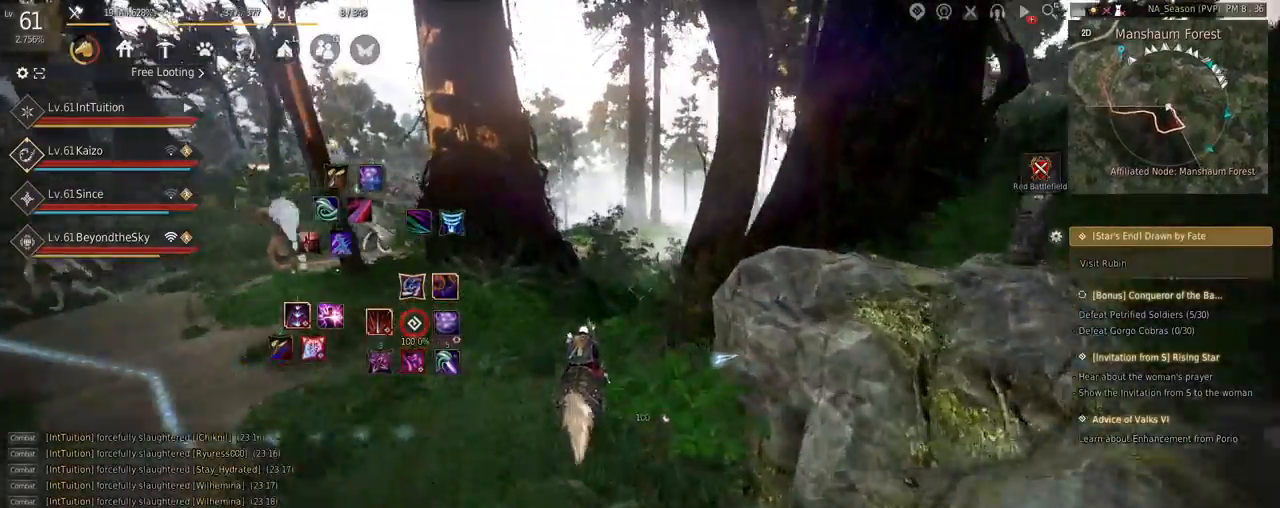
{"keys": ["shift", "w"], "mouse": [], "events": []}
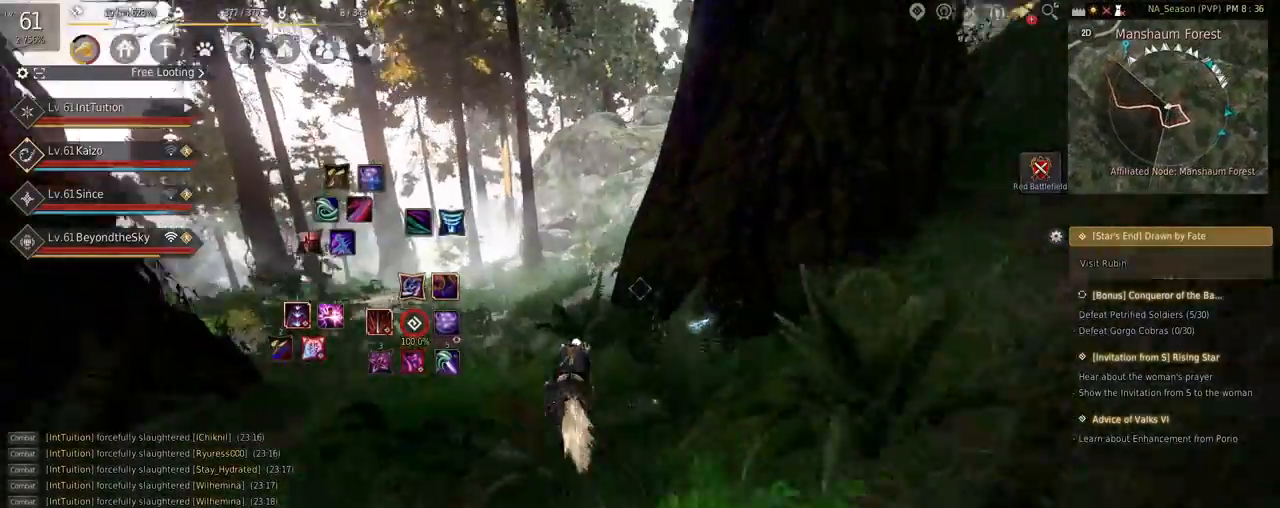
{"keys": ["shift", "w"], "mouse": [], "events": []}
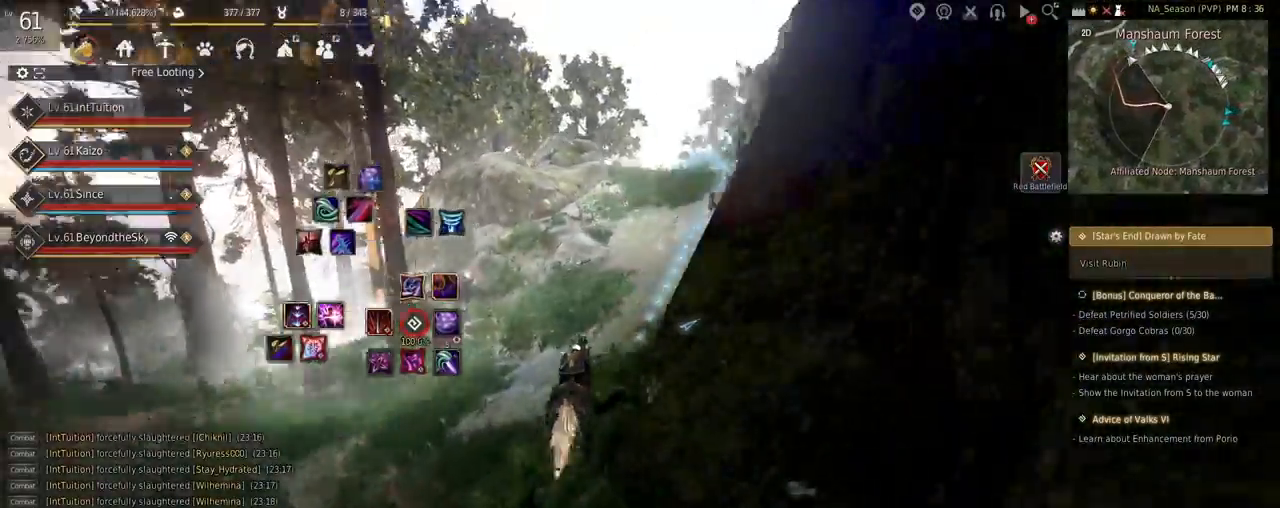
{"keys": ["shift"], "mouse": [], "events": [[234, "w", "up"], [367, "q", "down"], [450, "q", "up"]]}
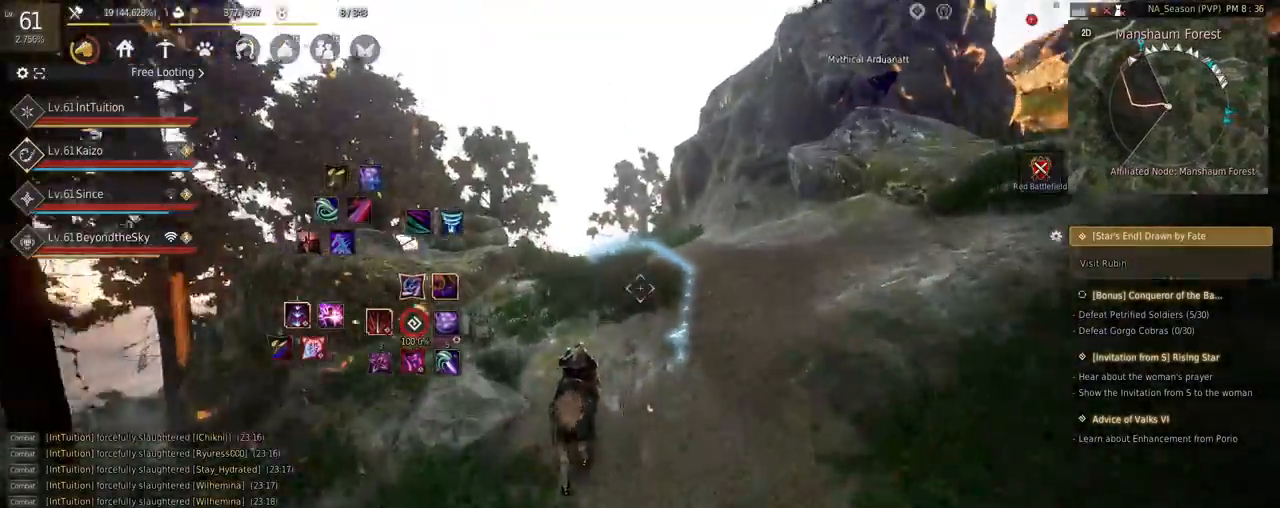
{"keys": ["f", "shift", "w"], "mouse": [], "events": [[84, "d", "down"], [84, "s", "down"], [167, "s", "up"], [184, "d", "up"], [284, "f", "down"], [300, "w", "down"]]}
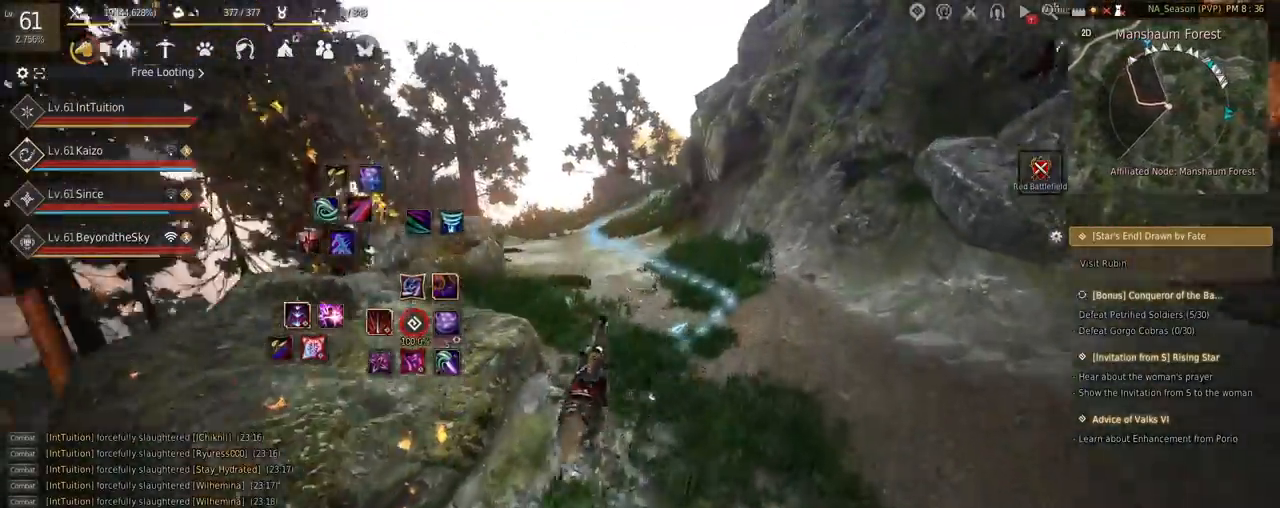
{"keys": [], "mouse": [], "events": [[217, "shift", "up"], [234, "w", "up"], [267, "f", "up"]]}
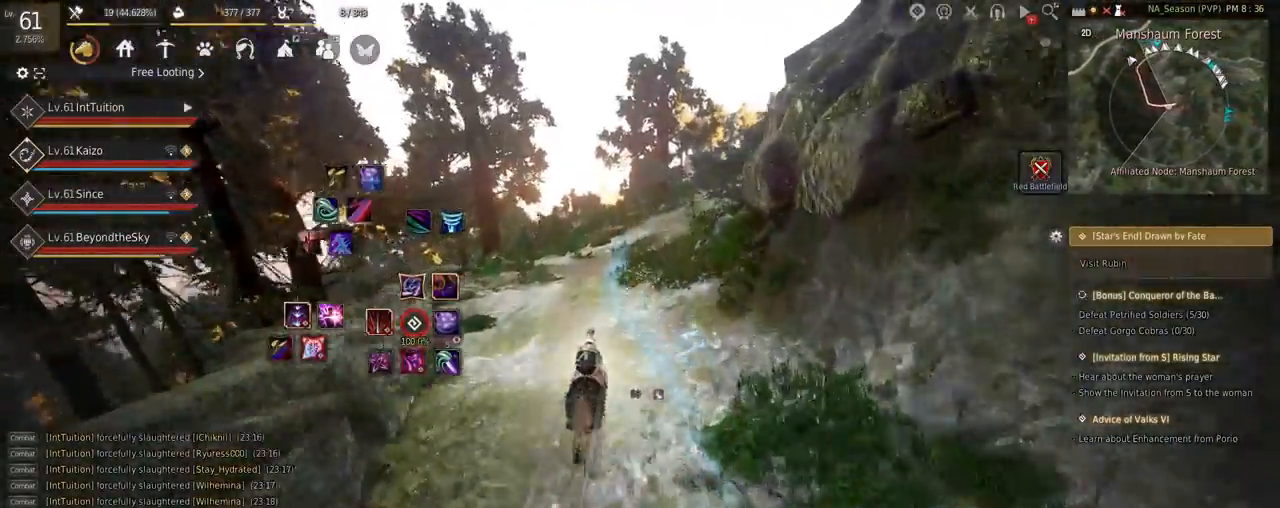
{"keys": ["f"], "mouse": [], "events": [[234, "f", "down"]]}
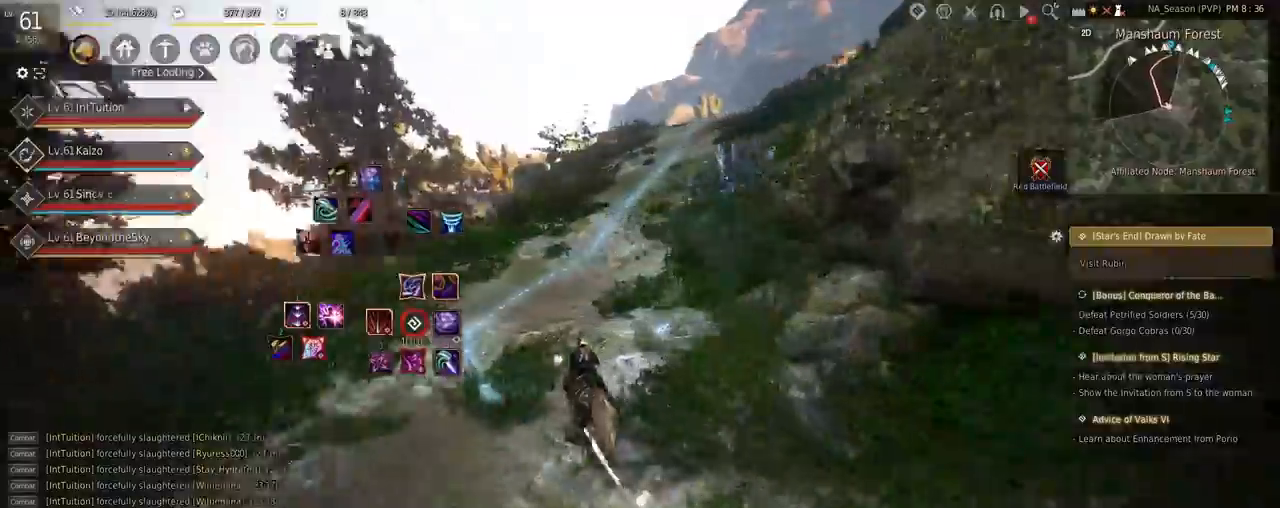
{"keys": ["f"], "mouse": [], "events": []}
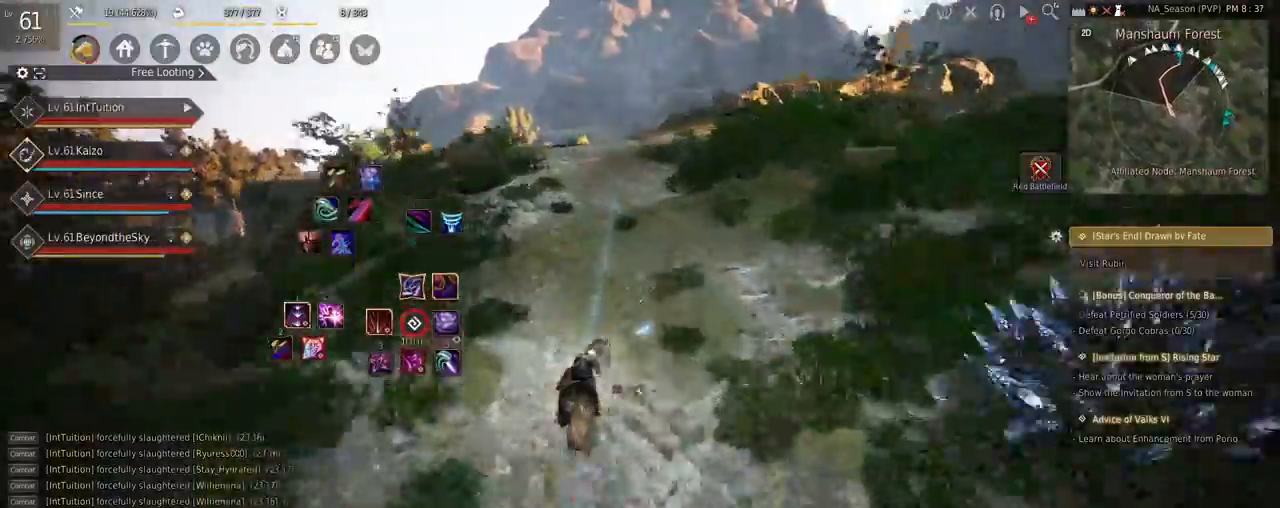
{"keys": [], "mouse": [], "events": [[100, "f", "up"], [334, "s", "down"], [350, "d", "down"], [417, "s", "up"], [434, "d", "up"]]}